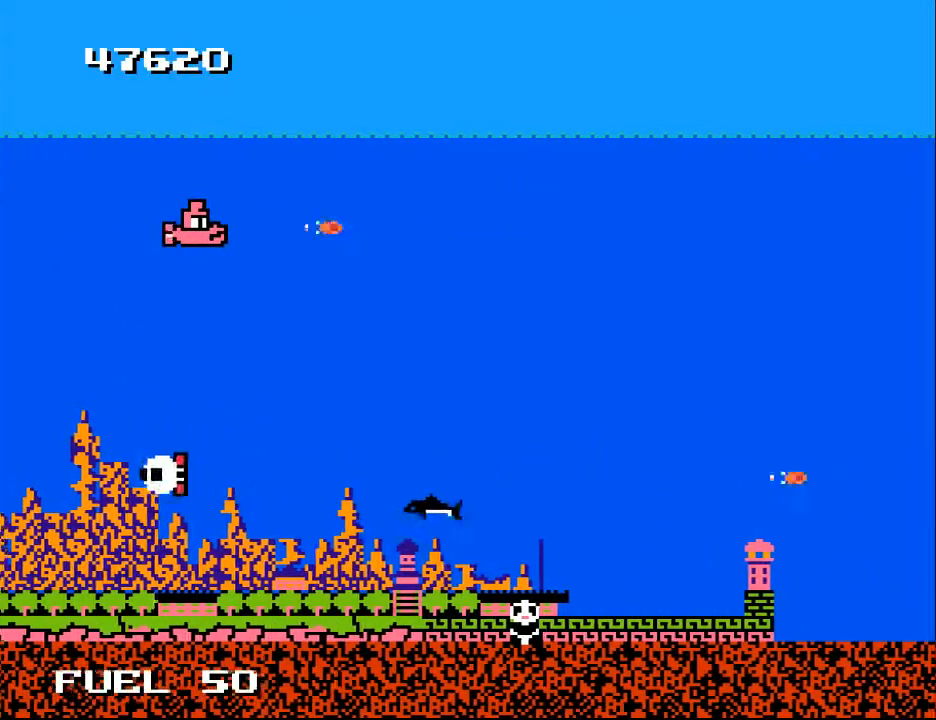
Gameplay with a controller (Xbox layout); each line is a JSON object with the inputs held at the frame after it. "events" lists button and stick changes between this image and that frame as [ms after this image, input, new state], when the widget could be followed in between. Not read: left_stick.
{"buttons": ["DPAD_DOWN"], "right_stick": "center", "events": [[167, "DPAD_RIGHT", "down"], [233, "DPAD_UP", "down"], [333, "DPAD_UP", "up"], [500, "DPAD_DOWN", "down"], [500, "DPAD_RIGHT", "up"]]}
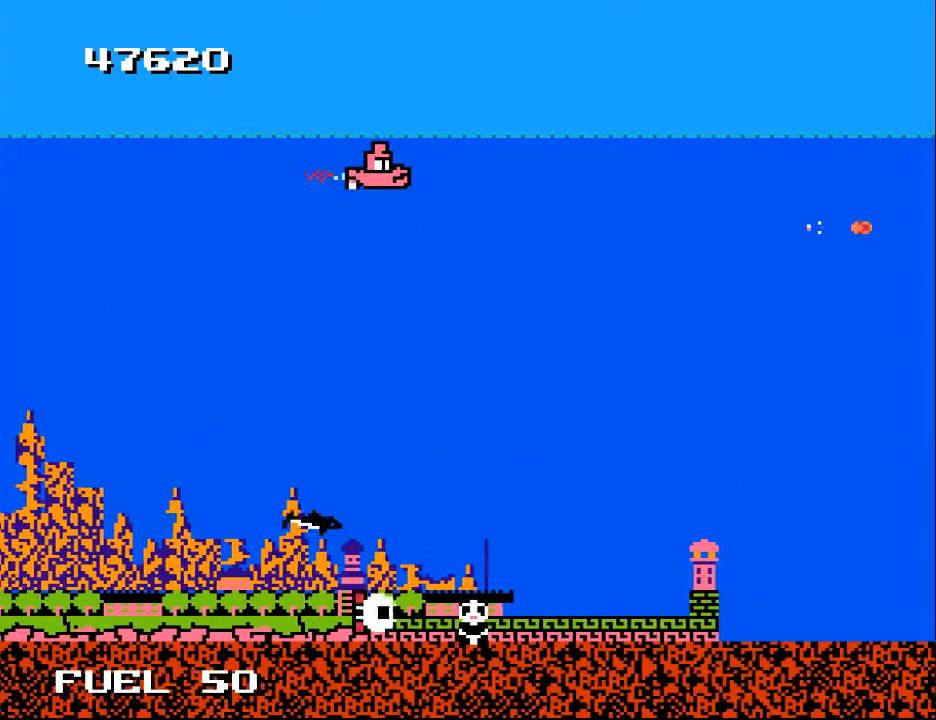
{"buttons": ["DPAD_DOWN", "DPAD_RIGHT"], "right_stick": "center", "events": [[33, "DPAD_LEFT", "down"], [400, "A", "down"], [400, "DPAD_LEFT", "up"], [433, "DPAD_RIGHT", "down"], [500, "A", "up"]]}
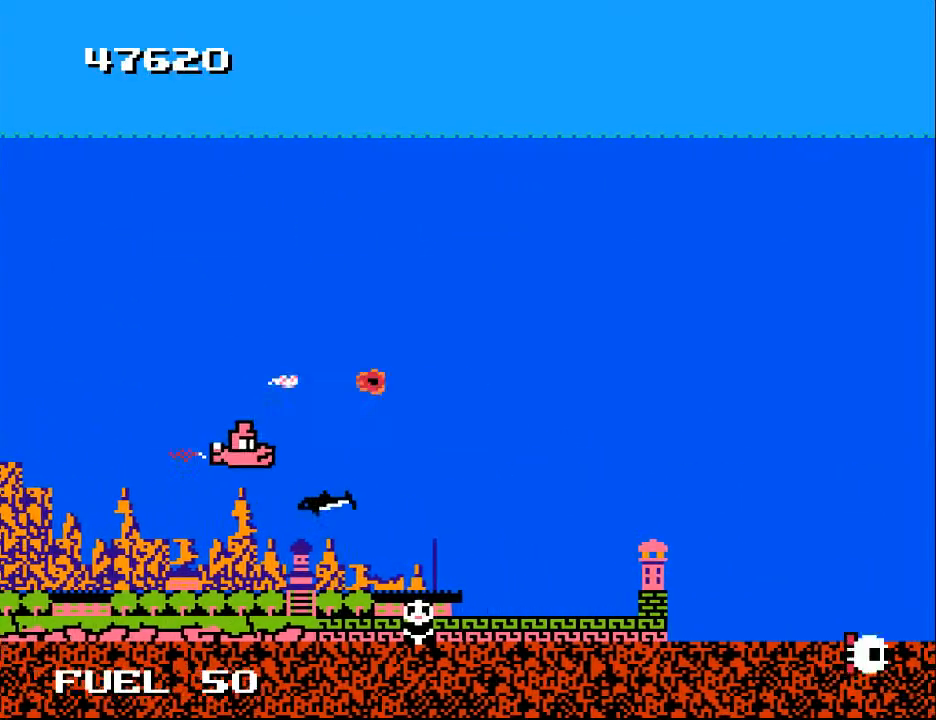
{"buttons": ["A", "DPAD_UP", "DPAD_LEFT"], "right_stick": "center", "events": [[67, "A", "down"], [67, "DPAD_RIGHT", "up"], [167, "A", "up"], [200, "DPAD_DOWN", "up"], [200, "DPAD_LEFT", "down"], [267, "A", "down"], [267, "DPAD_UP", "down"], [367, "A", "up"], [467, "A", "down"]]}
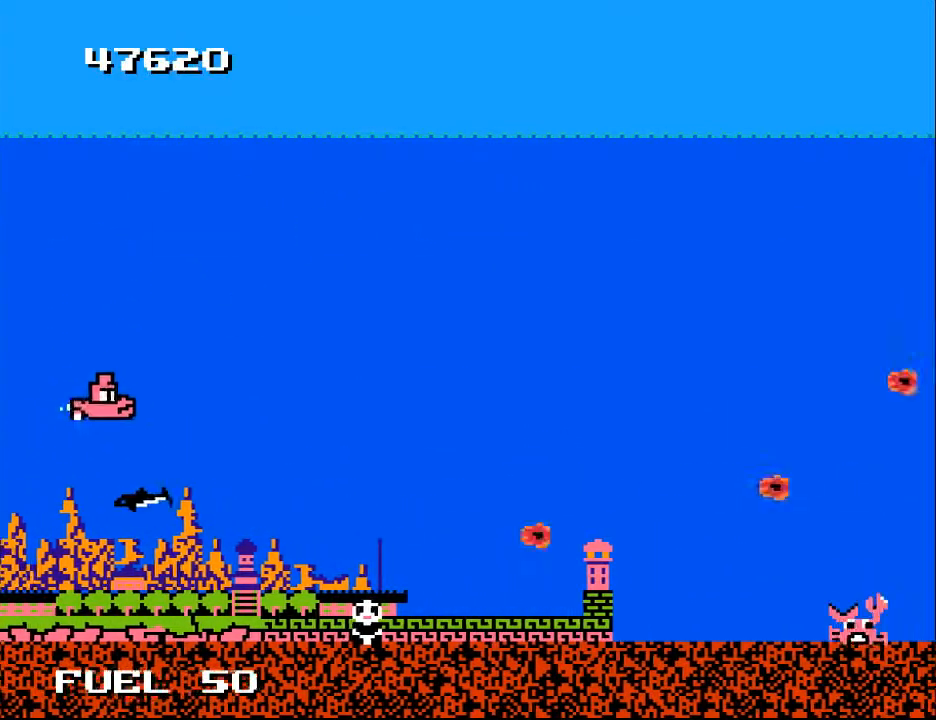
{"buttons": ["DPAD_DOWN", "DPAD_RIGHT"], "right_stick": "center", "events": [[33, "DPAD_LEFT", "up"], [33, "DPAD_UP", "up"], [67, "A", "up"], [67, "DPAD_RIGHT", "down"], [200, "DPAD_DOWN", "down"]]}
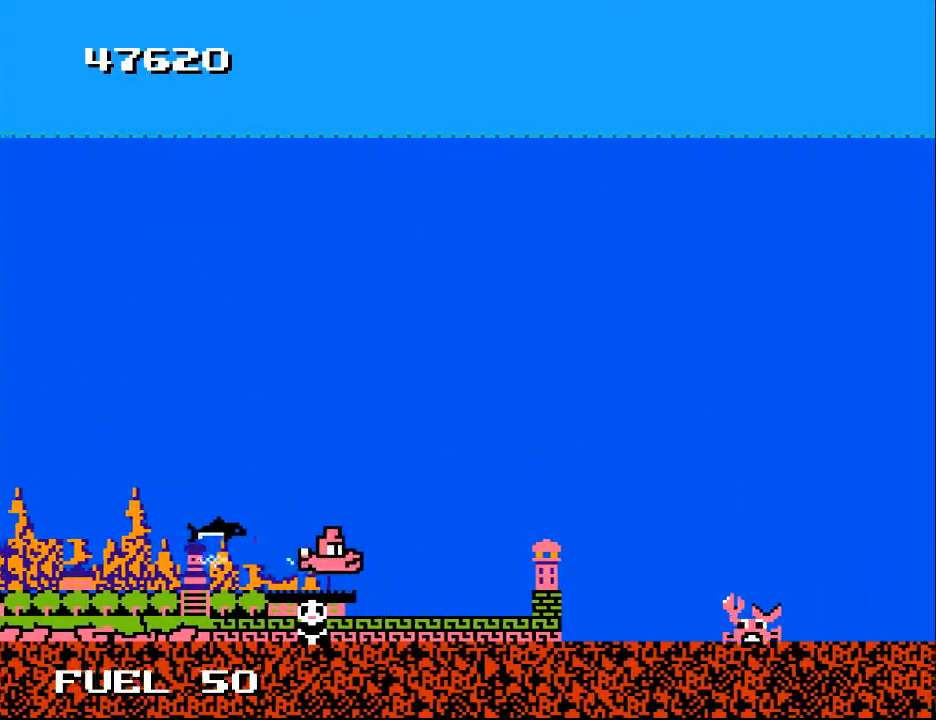
{"buttons": ["X"], "right_stick": "center", "events": [[100, "DPAD_DOWN", "up"], [167, "DPAD_UP", "down"], [200, "DPAD_RIGHT", "up"], [233, "DPAD_RIGHT", "down"], [233, "DPAD_UP", "up"], [300, "DPAD_RIGHT", "up"], [400, "DPAD_RIGHT", "down"], [467, "DPAD_RIGHT", "up"], [500, "X", "down"]]}
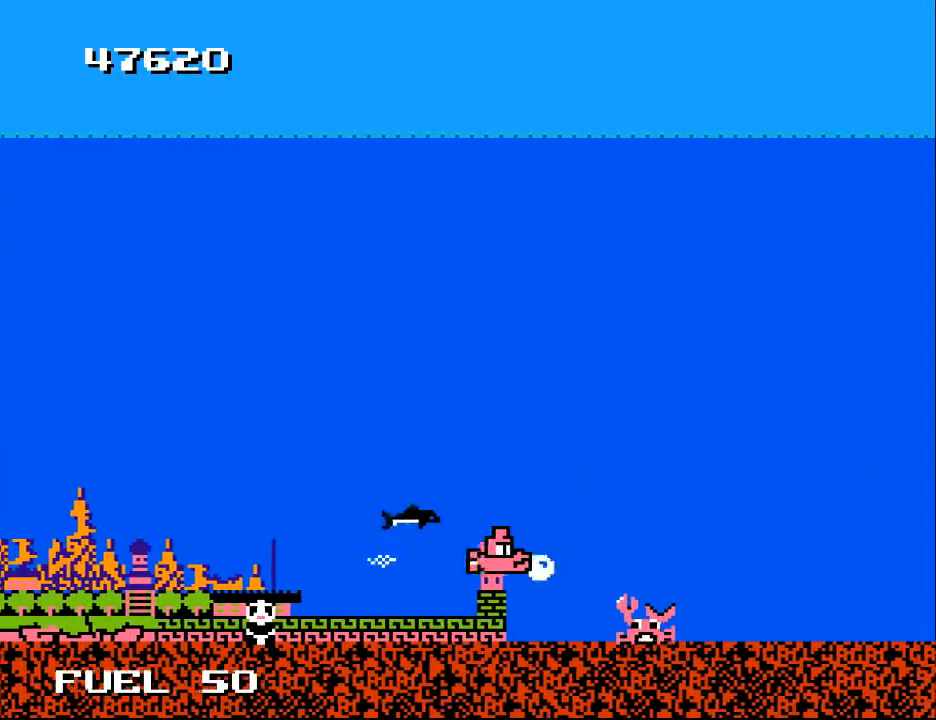
{"buttons": [], "right_stick": "center", "events": [[100, "X", "up"], [200, "DPAD_LEFT", "down"], [267, "DPAD_LEFT", "up"], [367, "DPAD_RIGHT", "down"], [500, "DPAD_RIGHT", "up"]]}
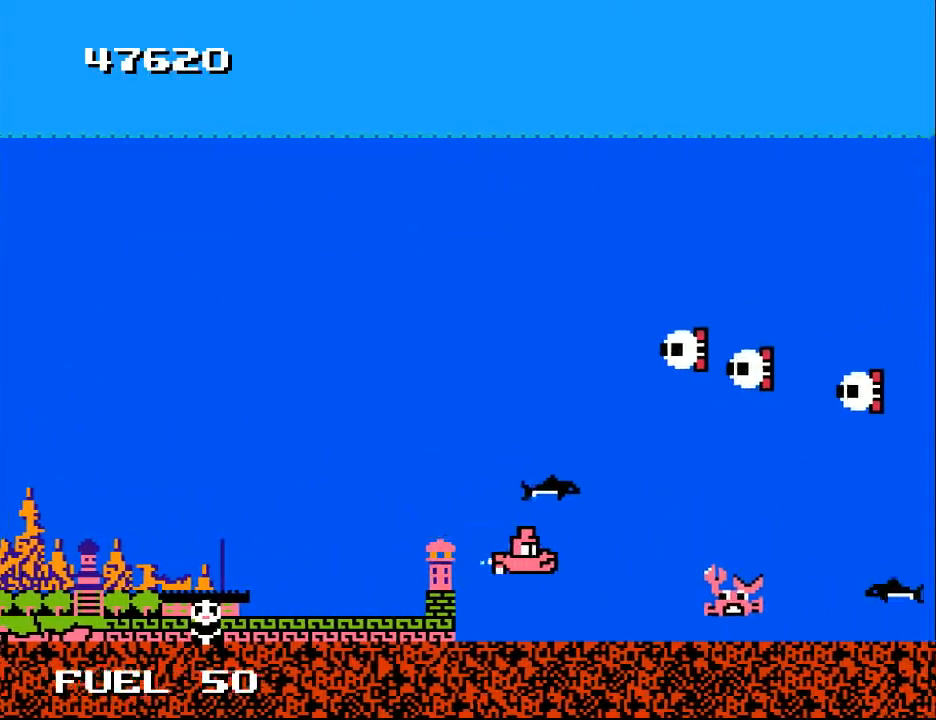
{"buttons": [], "right_stick": "center", "events": [[33, "A", "down"], [67, "DPAD_LEFT", "down"], [133, "A", "up"], [133, "DPAD_UP", "down"], [233, "A", "down"], [300, "DPAD_UP", "up"], [333, "DPAD_LEFT", "up"], [367, "A", "up"], [400, "A", "down"], [500, "A", "up"]]}
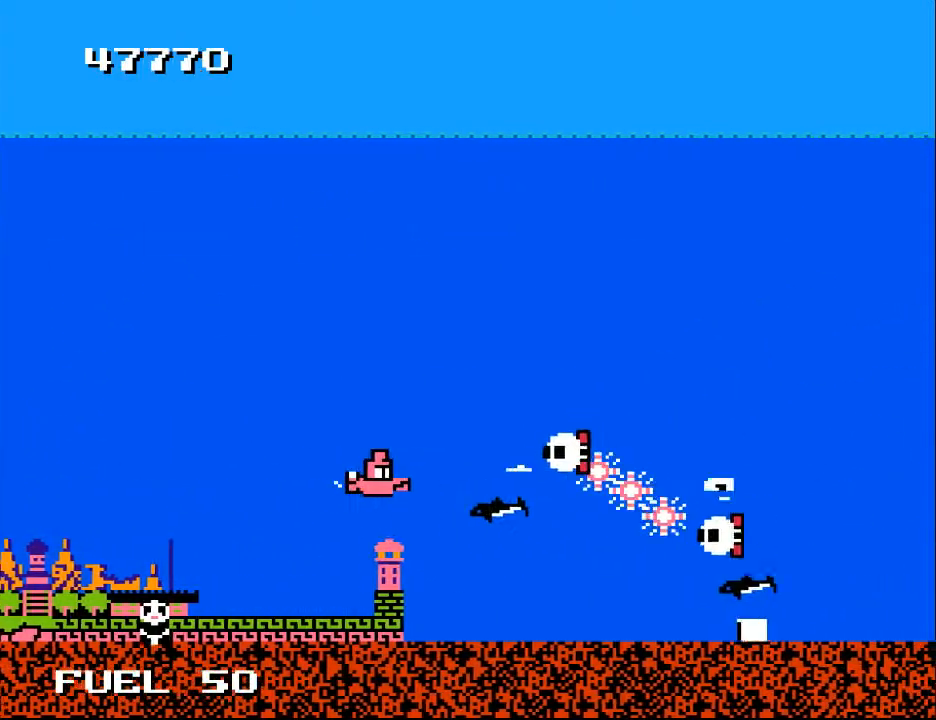
{"buttons": ["DPAD_DOWN", "DPAD_LEFT"], "right_stick": "center", "events": [[33, "DPAD_LEFT", "down"], [67, "A", "down"], [100, "DPAD_LEFT", "up"], [167, "A", "up"], [200, "DPAD_DOWN", "down"], [233, "A", "down"], [267, "DPAD_DOWN", "up"], [300, "A", "up"], [333, "DPAD_LEFT", "down"], [367, "A", "down"], [467, "A", "up"], [467, "DPAD_DOWN", "down"]]}
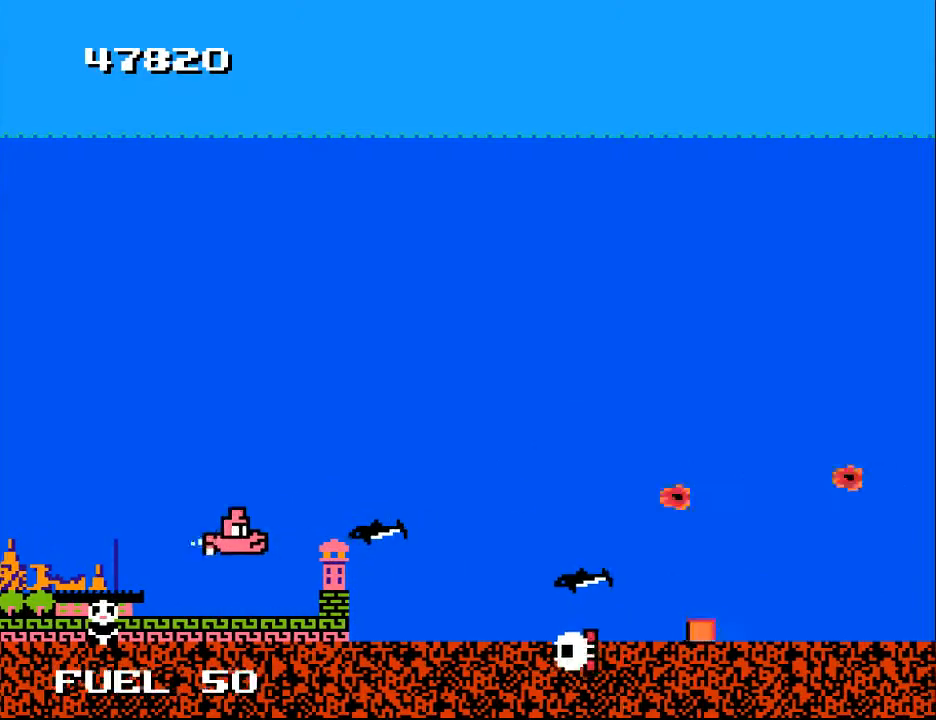
{"buttons": ["A"], "right_stick": "center", "events": [[33, "DPAD_DOWN", "up"], [67, "A", "down"], [67, "DPAD_LEFT", "up"], [167, "A", "up"], [267, "A", "down"], [367, "A", "up"], [467, "A", "down"]]}
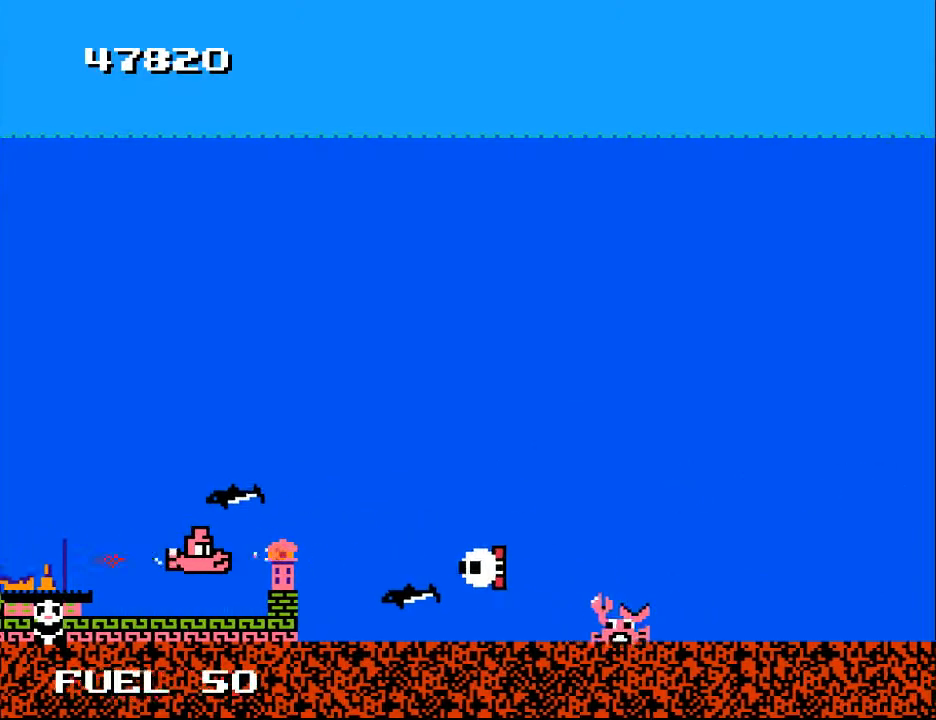
{"buttons": ["DPAD_RIGHT"], "right_stick": "center", "events": [[67, "A", "up"], [133, "A", "down"], [200, "A", "up"], [300, "A", "down"], [333, "DPAD_RIGHT", "down"], [367, "A", "up"]]}
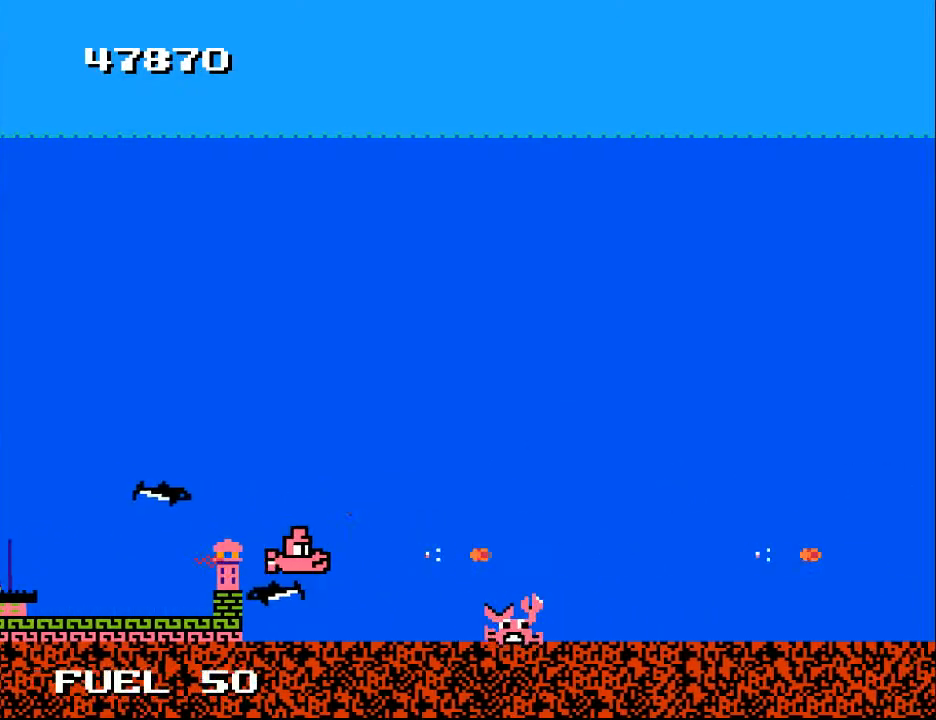
{"buttons": ["A"], "right_stick": "center", "events": [[33, "X", "down"], [67, "DPAD_RIGHT", "up"], [133, "X", "up"], [267, "DPAD_RIGHT", "down"], [400, "DPAD_RIGHT", "up"], [433, "A", "down"]]}
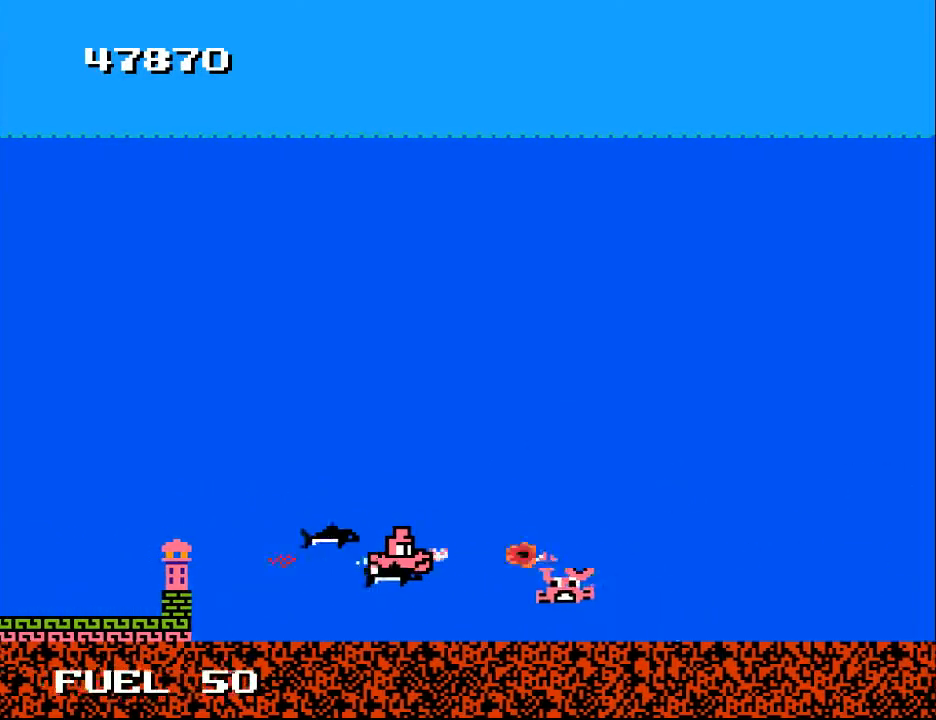
{"buttons": ["DPAD_UP", "DPAD_RIGHT"], "right_stick": "center", "events": [[33, "DPAD_RIGHT", "down"], [67, "A", "up"], [167, "DPAD_DOWN", "down"], [367, "DPAD_DOWN", "up"], [500, "DPAD_UP", "down"]]}
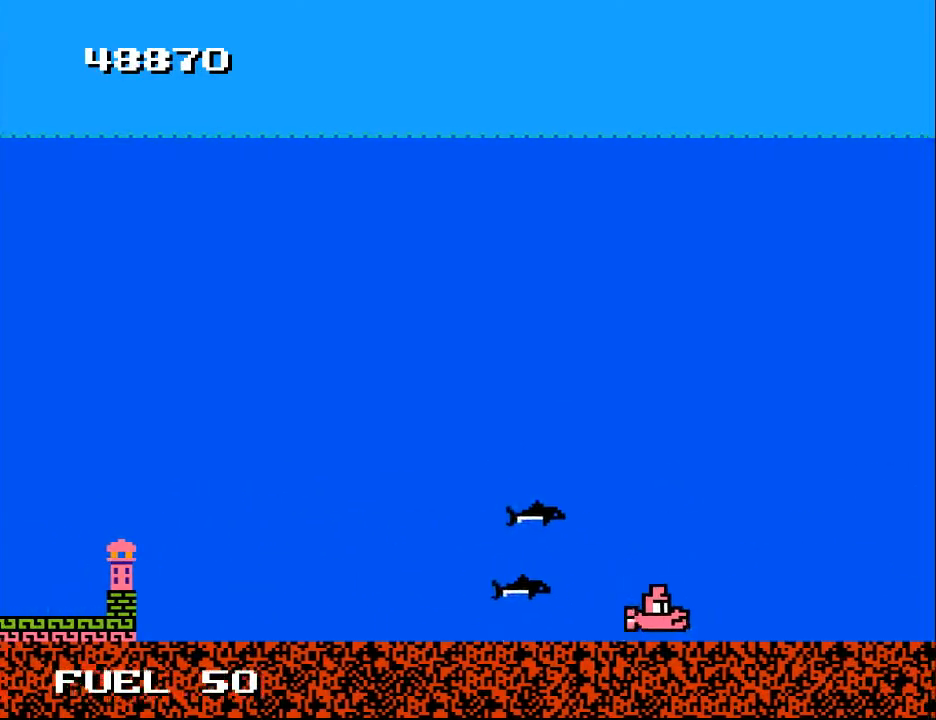
{"buttons": ["A", "DPAD_LEFT"], "right_stick": "center", "events": [[33, "DPAD_RIGHT", "up"], [67, "A", "down"], [67, "DPAD_LEFT", "down"], [167, "A", "up"], [267, "A", "down"], [367, "A", "up"], [367, "DPAD_UP", "up"], [467, "A", "down"]]}
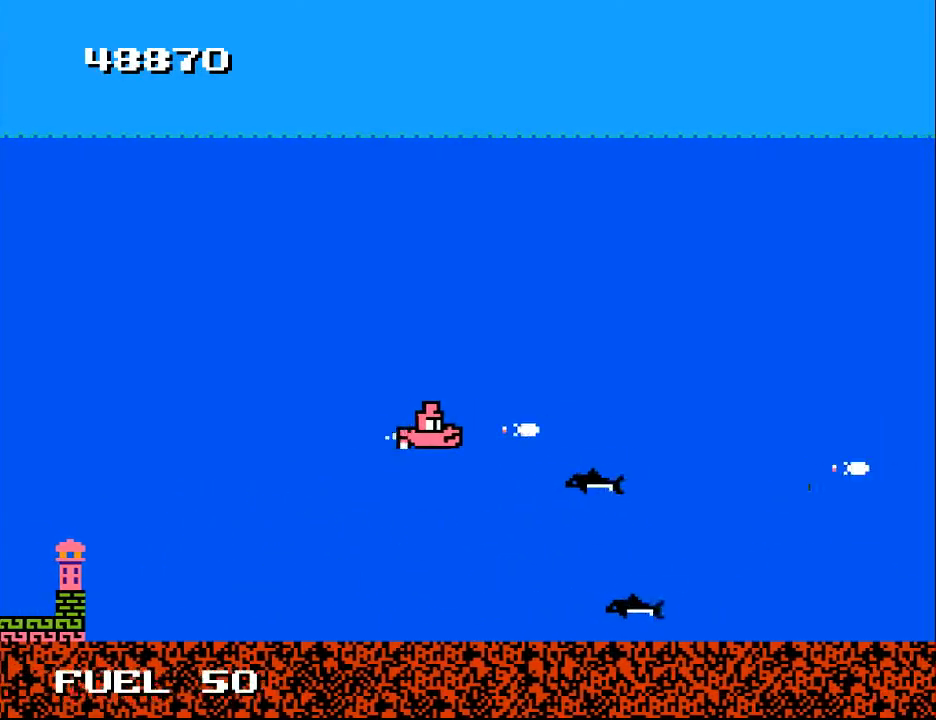
{"buttons": [], "right_stick": "center", "events": [[33, "DPAD_LEFT", "up"], [67, "A", "up"], [167, "A", "down"], [267, "A", "up"], [333, "A", "down"], [433, "A", "up"]]}
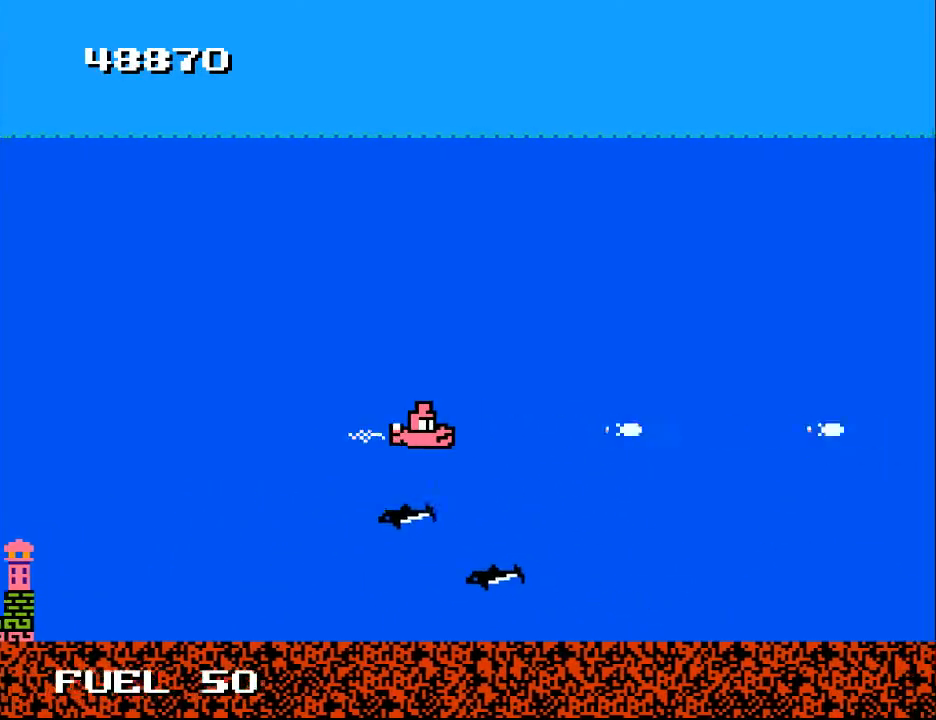
{"buttons": [], "right_stick": "center", "events": [[33, "A", "down"], [167, "A", "up"], [233, "A", "down"], [333, "A", "up"], [400, "A", "down"], [500, "A", "up"]]}
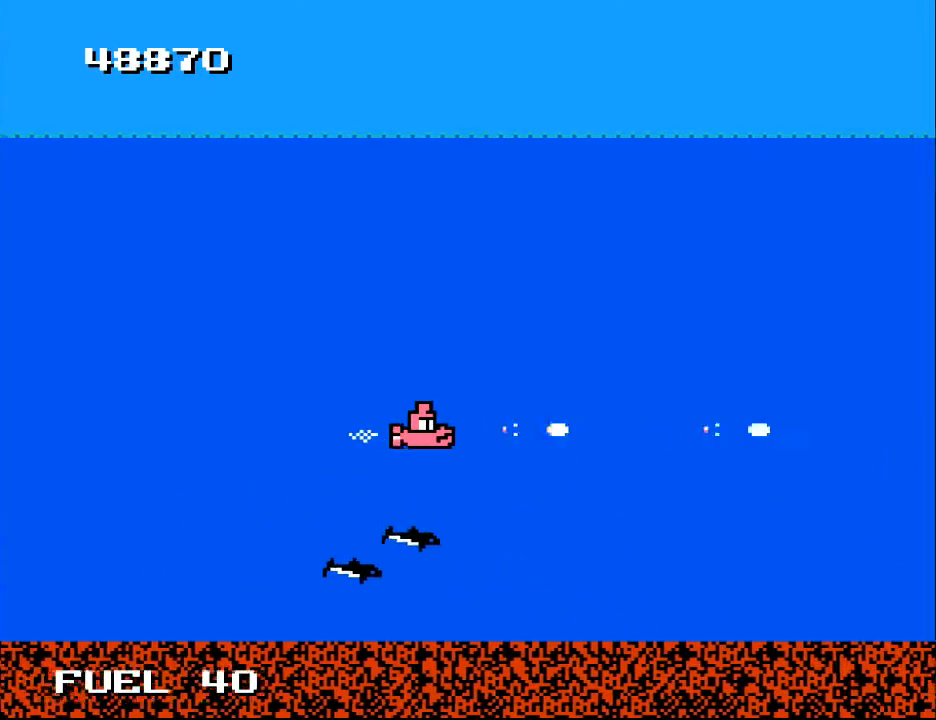
{"buttons": ["A", "DPAD_LEFT"], "right_stick": "center", "events": [[67, "A", "down"], [167, "A", "up"], [233, "A", "down"], [333, "A", "up"], [433, "A", "down"], [500, "DPAD_LEFT", "down"]]}
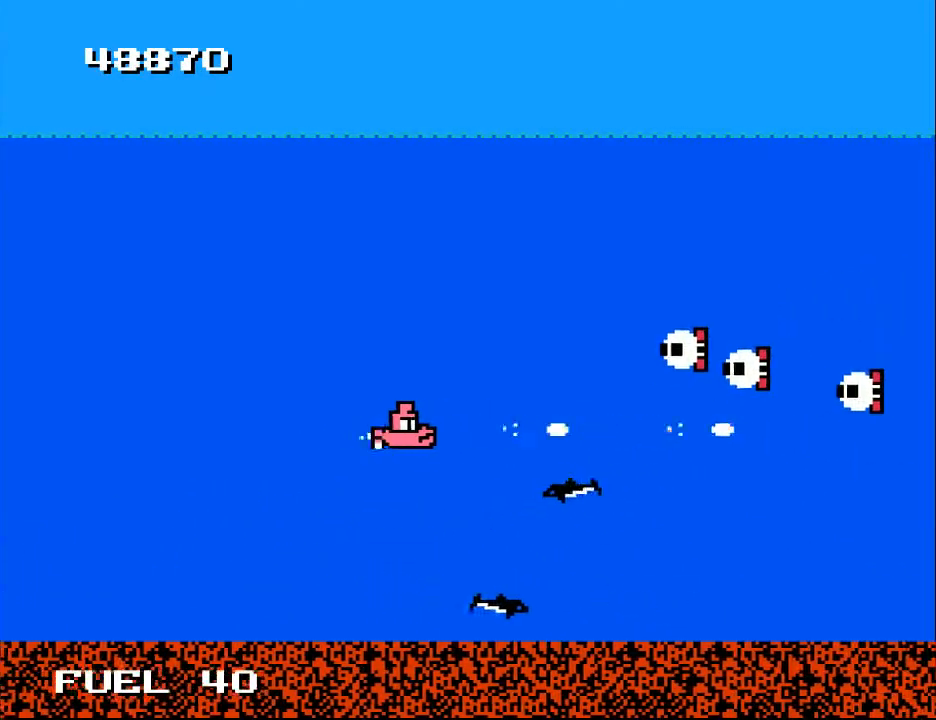
{"buttons": ["B"], "right_stick": "center", "events": [[33, "A", "up"], [133, "DPAD_LEFT", "up"], [167, "B", "down"], [367, "DPAD_DOWN", "down"], [367, "DPAD_LEFT", "down"], [400, "DPAD_DOWN", "up"], [433, "DPAD_LEFT", "up"]]}
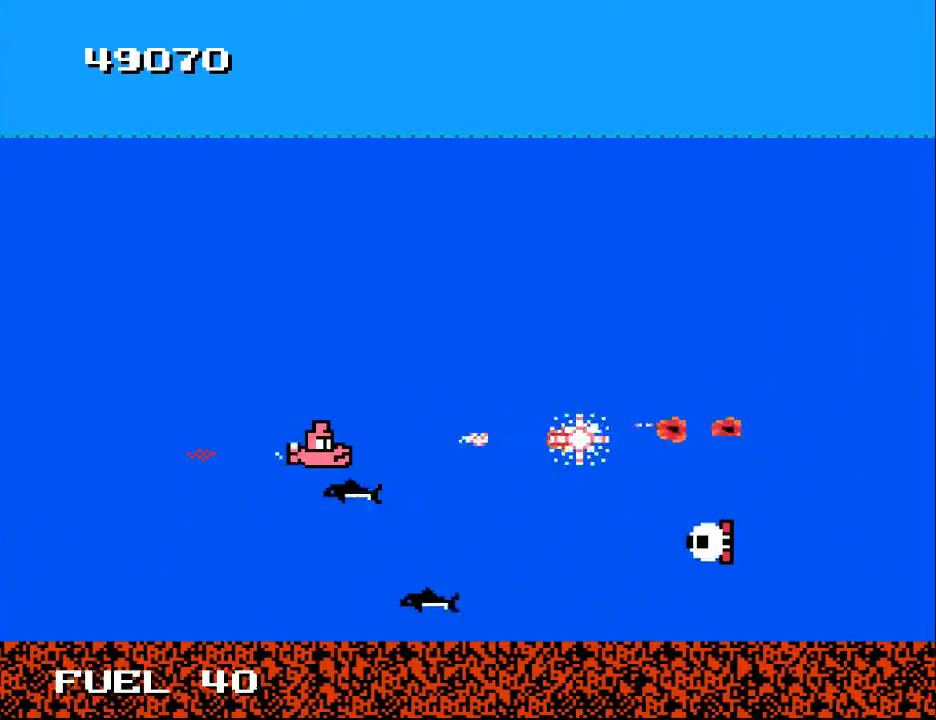
{"buttons": ["B"], "right_stick": "center", "events": [[233, "DPAD_LEFT", "down"], [300, "DPAD_DOWN", "down"], [400, "DPAD_LEFT", "up"], [467, "DPAD_DOWN", "up"]]}
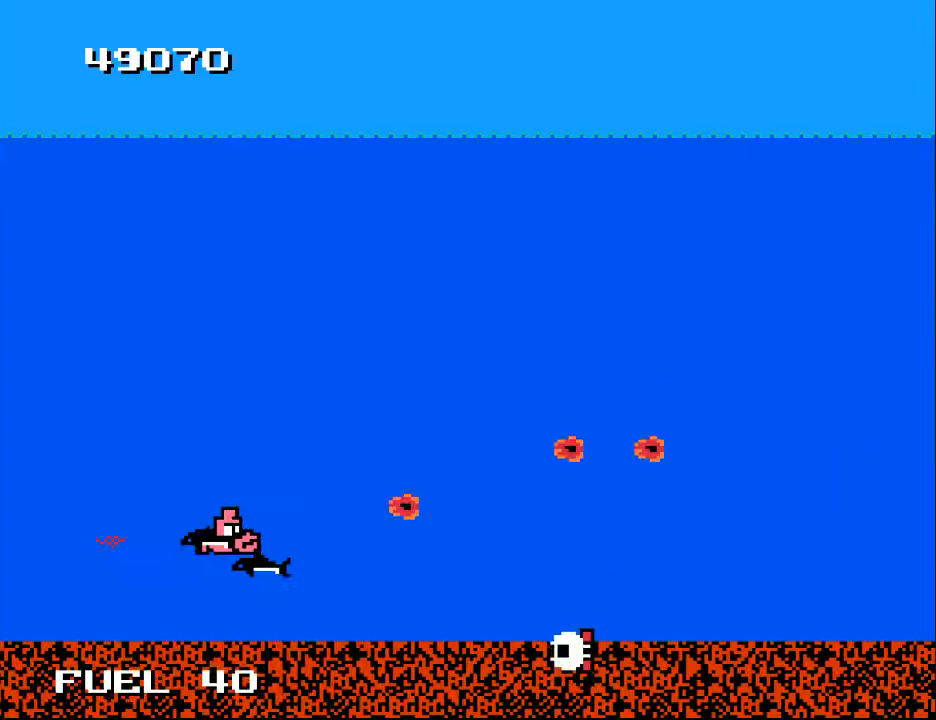
{"buttons": ["B", "DPAD_LEFT"], "right_stick": "center", "events": [[467, "DPAD_LEFT", "down"]]}
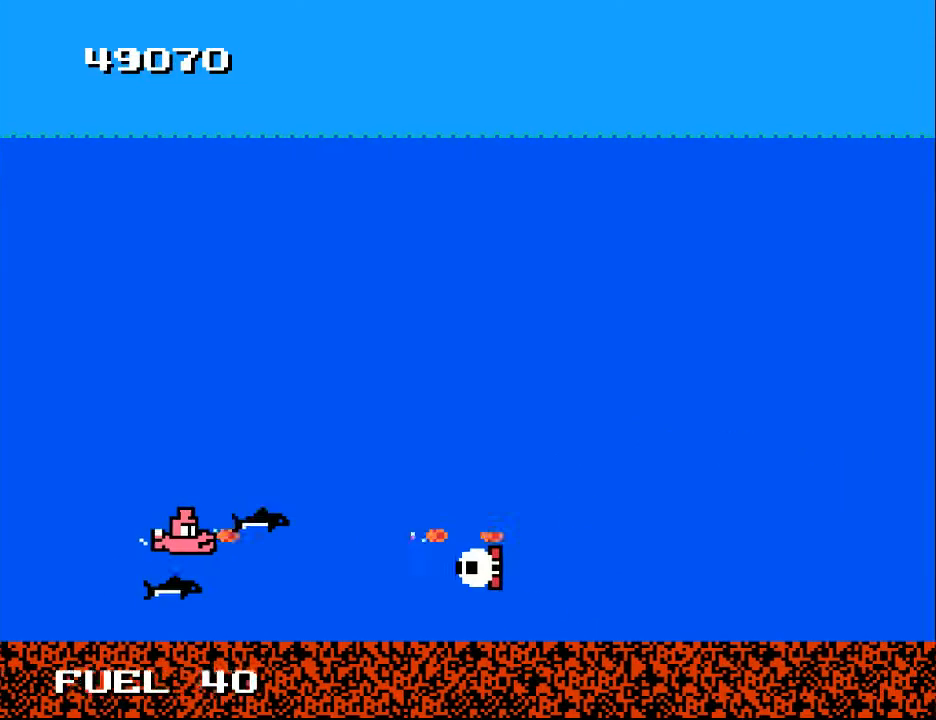
{"buttons": ["DPAD_UP"], "right_stick": "center", "events": [[67, "DPAD_LEFT", "up"], [267, "DPAD_UP", "down"], [300, "DPAD_LEFT", "down"], [433, "DPAD_LEFT", "up"], [500, "B", "up"]]}
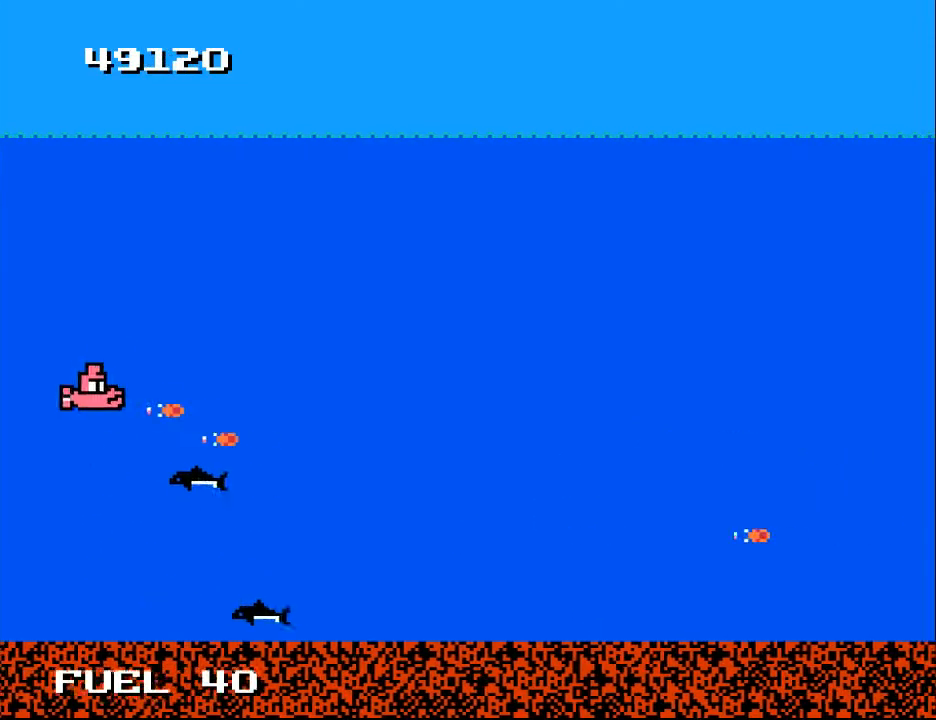
{"buttons": ["DPAD_UP", "DPAD_RIGHT"], "right_stick": "center", "events": [[33, "DPAD_RIGHT", "down"], [33, "DPAD_UP", "up"], [133, "DPAD_DOWN", "down"], [300, "DPAD_DOWN", "up"], [433, "DPAD_UP", "down"]]}
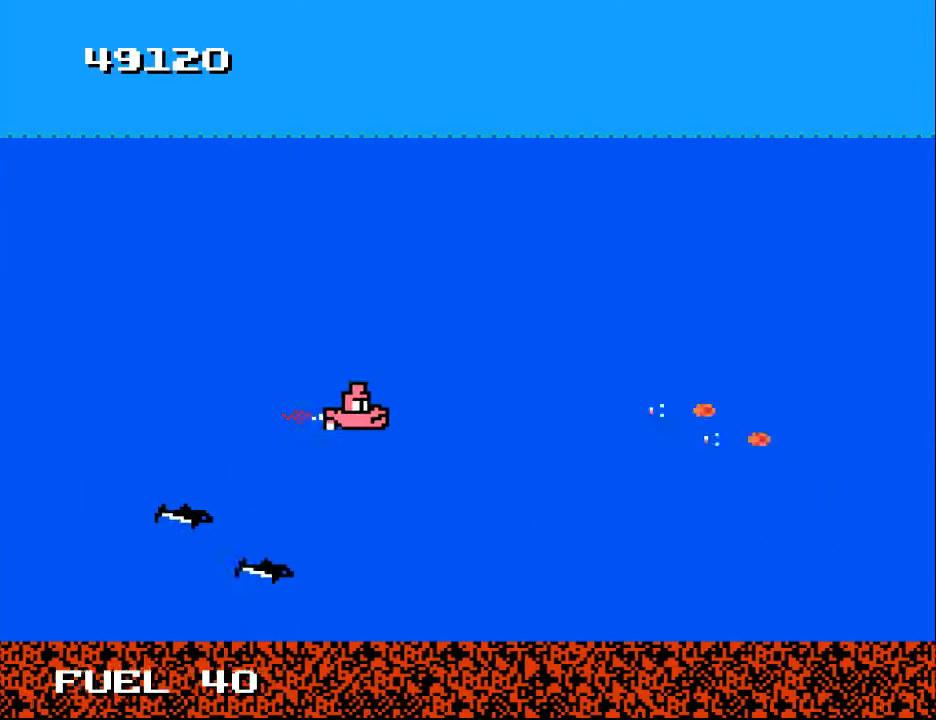
{"buttons": [], "right_stick": "center", "events": [[33, "DPAD_UP", "up"], [100, "DPAD_DOWN", "down"], [133, "DPAD_RIGHT", "up"], [200, "DPAD_DOWN", "up"], [333, "DPAD_UP", "down"], [500, "DPAD_UP", "up"]]}
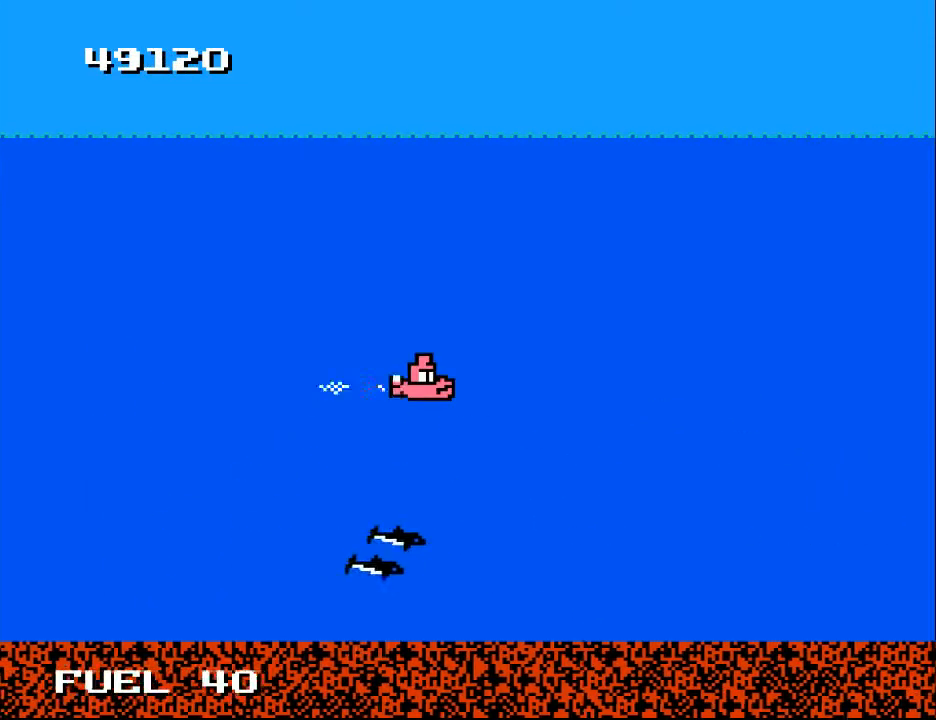
{"buttons": [], "right_stick": "center", "events": []}
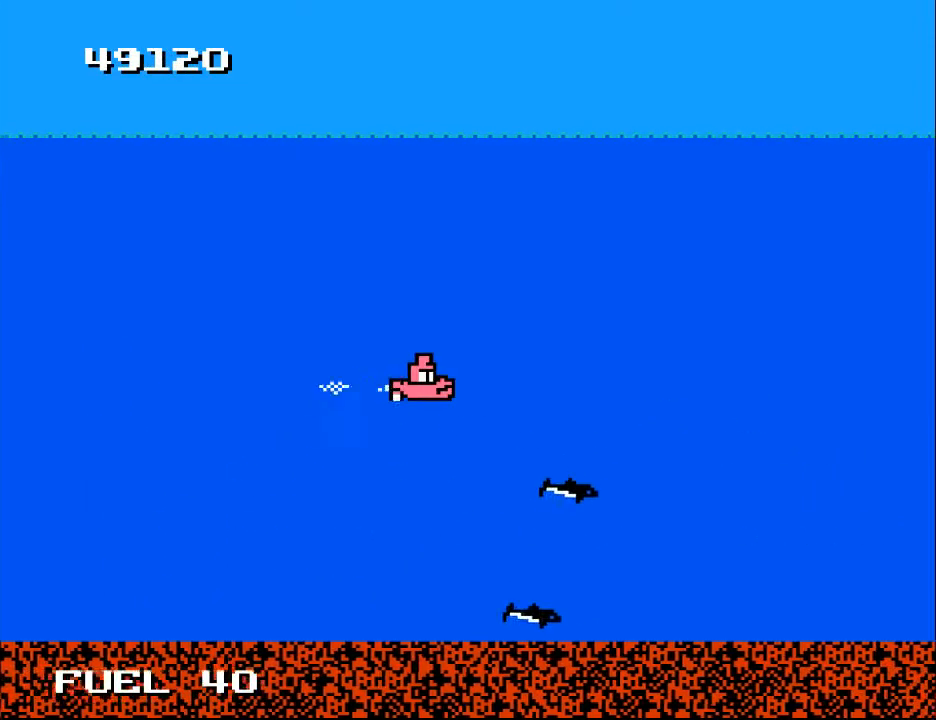
{"buttons": [], "right_stick": "center", "events": []}
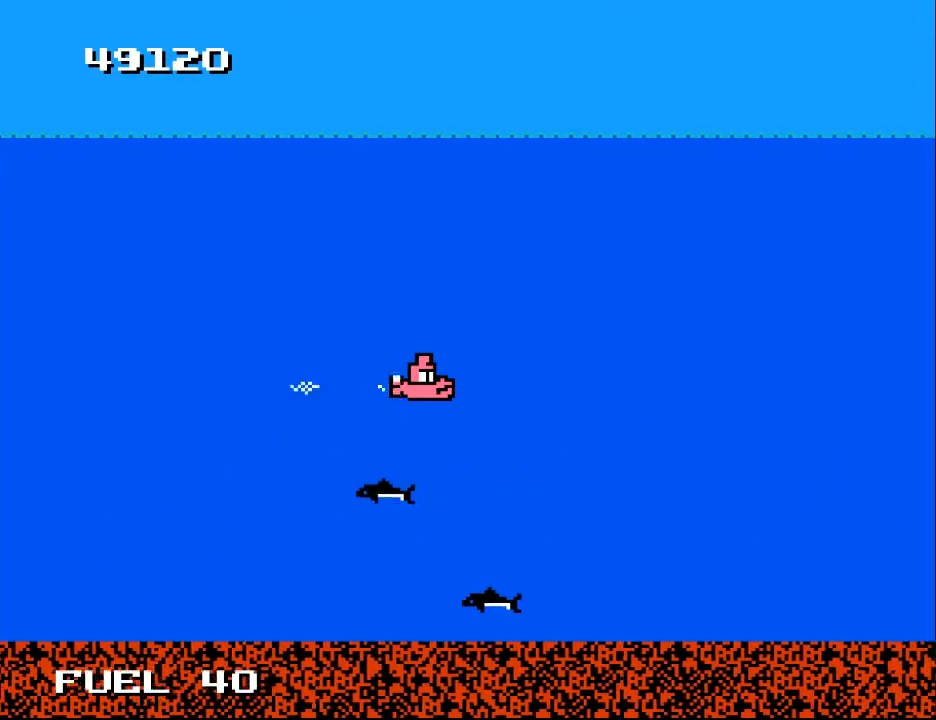
{"buttons": [], "right_stick": "center", "events": []}
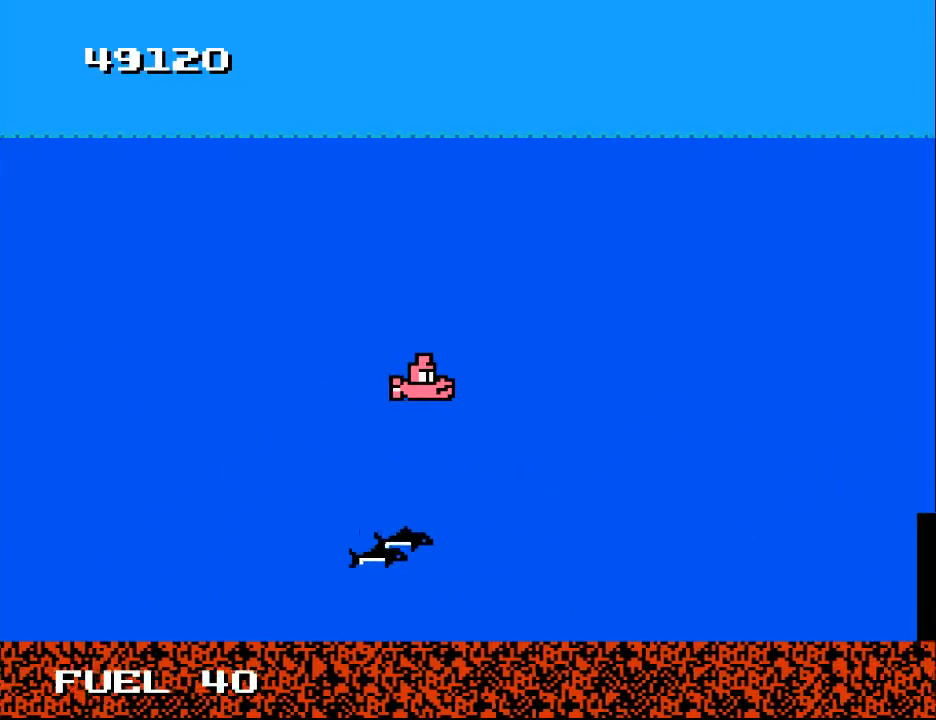
{"buttons": ["B", "DPAD_DOWN", "DPAD_LEFT"], "right_stick": "center", "events": [[433, "DPAD_LEFT", "down"], [500, "B", "down"], [500, "DPAD_DOWN", "down"]]}
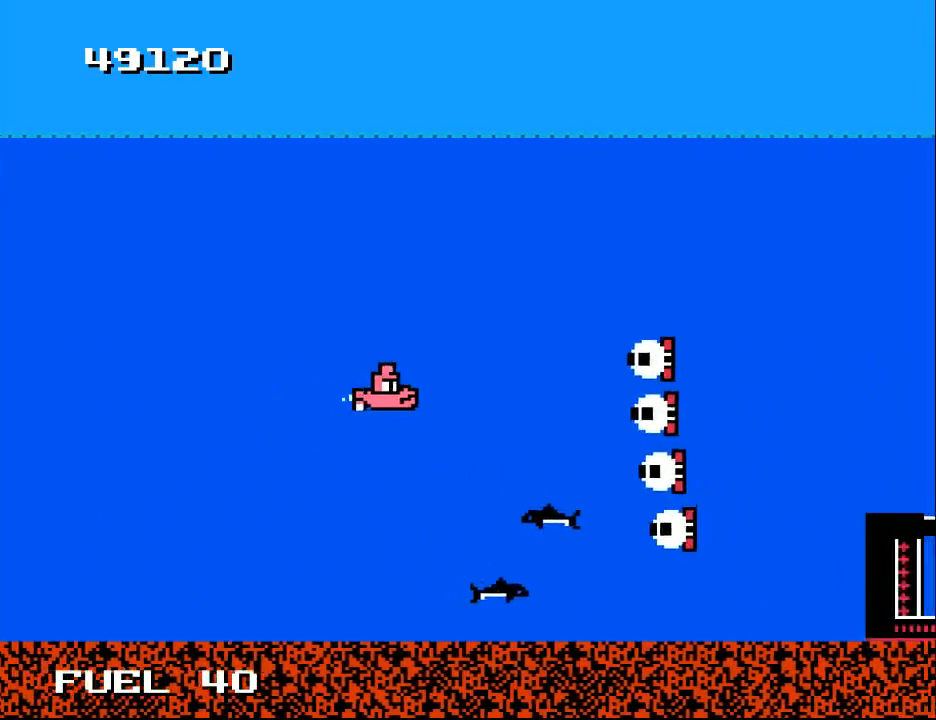
{"buttons": ["B"], "right_stick": "center", "events": [[67, "DPAD_LEFT", "up"], [100, "DPAD_DOWN", "up"], [267, "DPAD_LEFT", "down"], [300, "DPAD_UP", "down"], [467, "DPAD_LEFT", "up"], [467, "DPAD_UP", "up"]]}
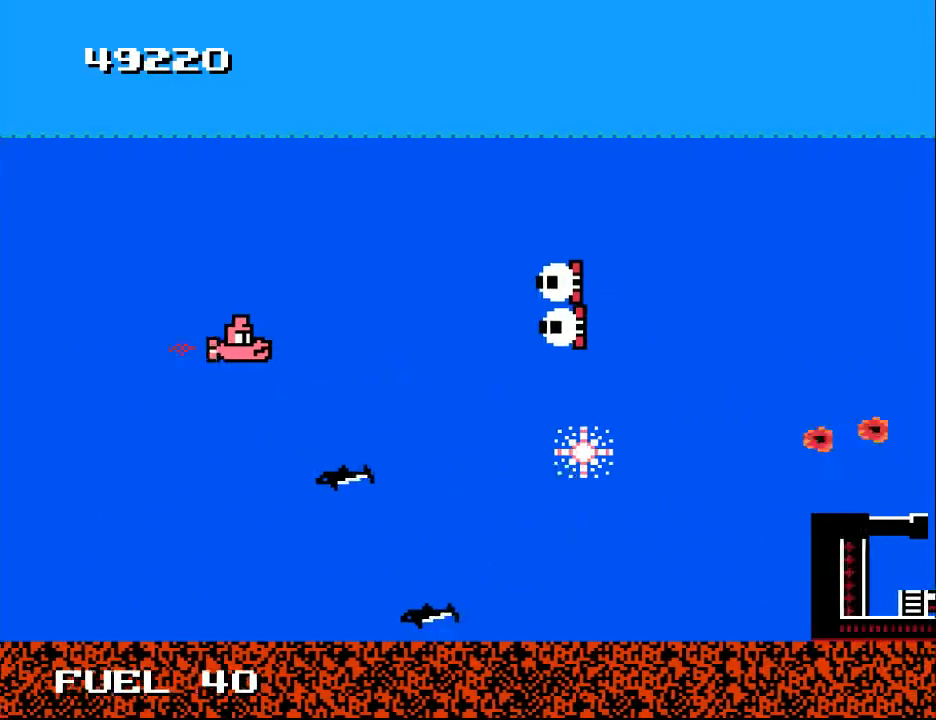
{"buttons": ["B", "DPAD_DOWN"], "right_stick": "center", "events": [[267, "DPAD_LEFT", "down"], [367, "DPAD_DOWN", "down"], [367, "DPAD_LEFT", "up"]]}
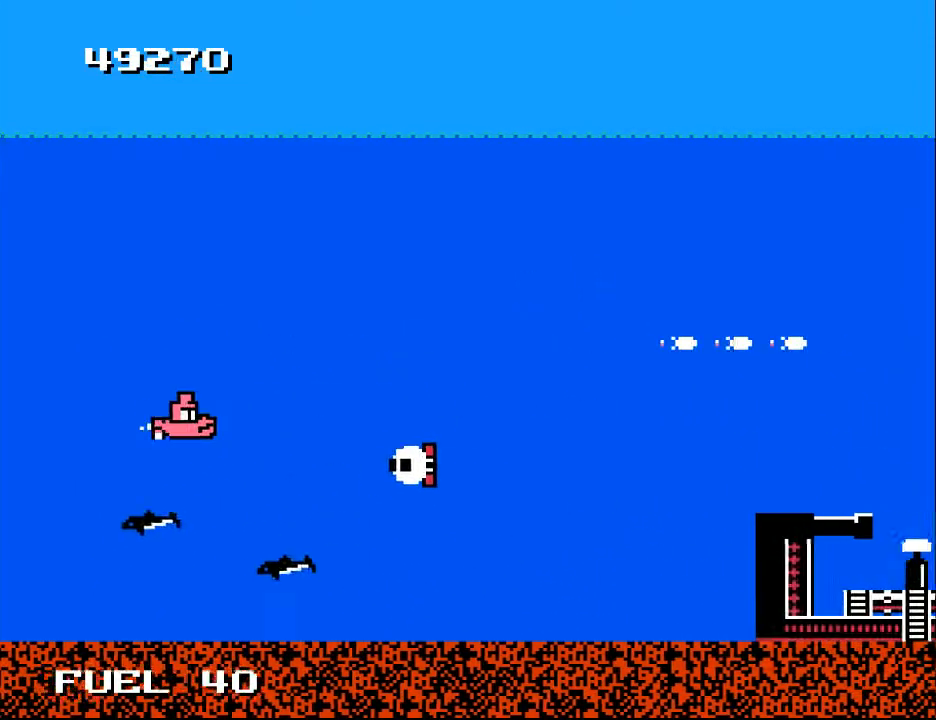
{"buttons": ["A", "DPAD_DOWN", "DPAD_RIGHT"], "right_stick": "center", "events": [[33, "DPAD_DOWN", "up"], [33, "DPAD_LEFT", "down"], [67, "DPAD_UP", "down"], [100, "DPAD_LEFT", "up"], [200, "DPAD_RIGHT", "down"], [300, "B", "up"], [400, "A", "down"], [433, "DPAD_UP", "up"], [467, "DPAD_DOWN", "down"]]}
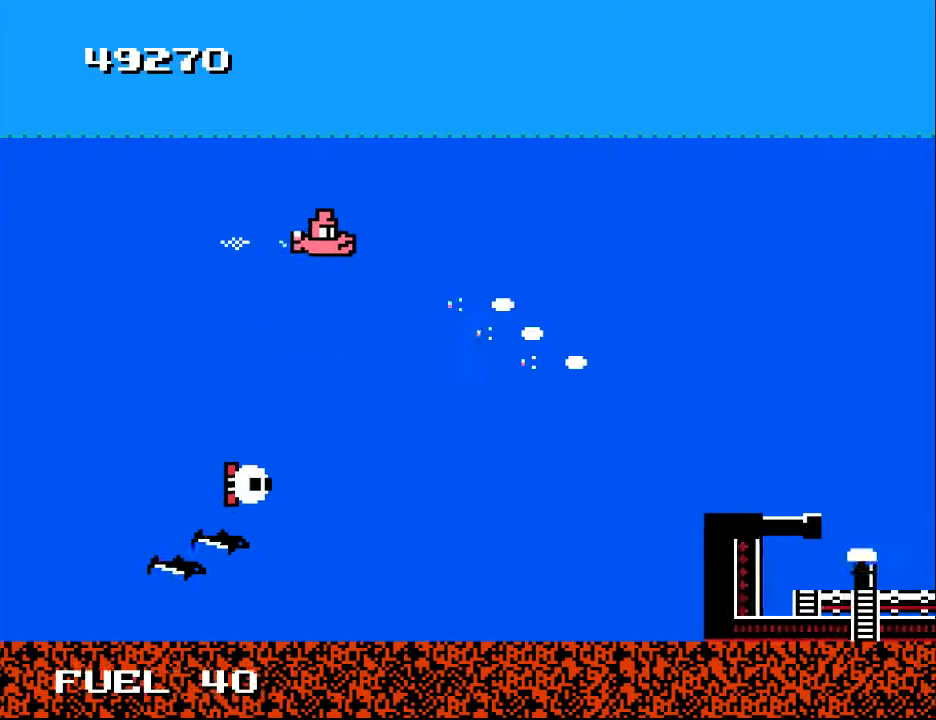
{"buttons": ["DPAD_LEFT"], "right_stick": "center", "events": [[33, "A", "up"], [33, "DPAD_RIGHT", "up"], [133, "DPAD_RIGHT", "down"], [200, "DPAD_DOWN", "up"], [233, "DPAD_UP", "down"], [400, "DPAD_RIGHT", "up"], [467, "DPAD_LEFT", "down"], [500, "DPAD_UP", "up"]]}